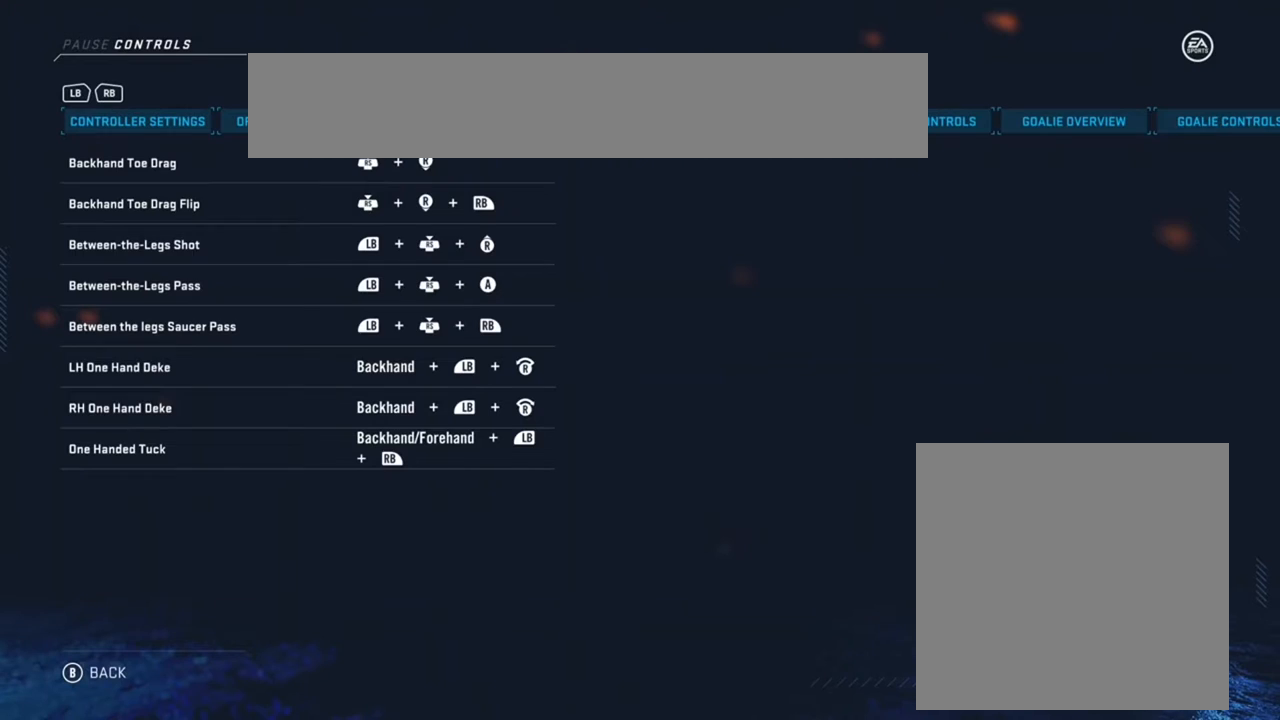
Gameplay with a controller (Xbox layout); each line is a JSON object with the inputs held at the frame after it. "events" lists button and stick changes between this image and that frame as [ms after this image, input, new state], when the widget could be followed in between.
{"buttons": [], "left_stick": "center", "right_stick": "center", "events": [[33, "R1", "down"], [117, "R1", "up"]]}
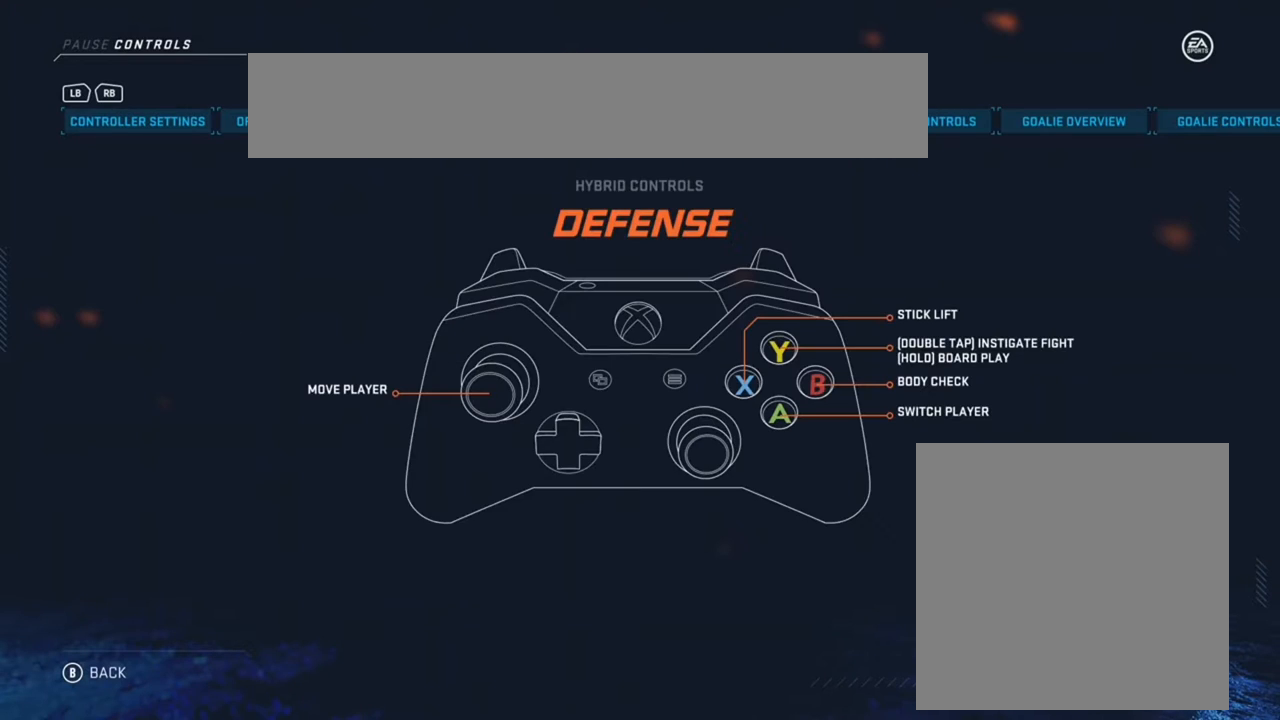
{"buttons": ["L1"], "left_stick": "center", "right_stick": "center", "events": [[483, "L1", "down"]]}
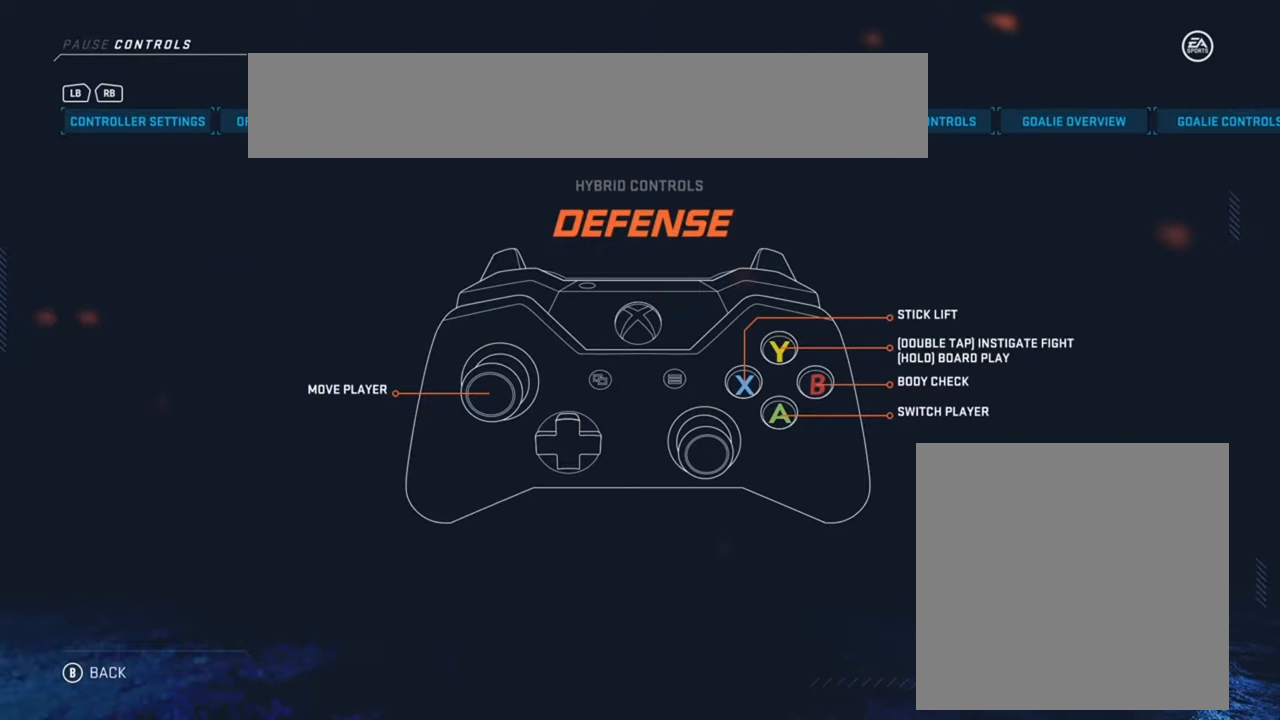
{"buttons": [], "left_stick": "center", "right_stick": "center", "events": [[100, "L1", "up"], [200, "L1", "down"], [333, "L1", "up"], [400, "L1", "down"], [500, "L1", "up"]]}
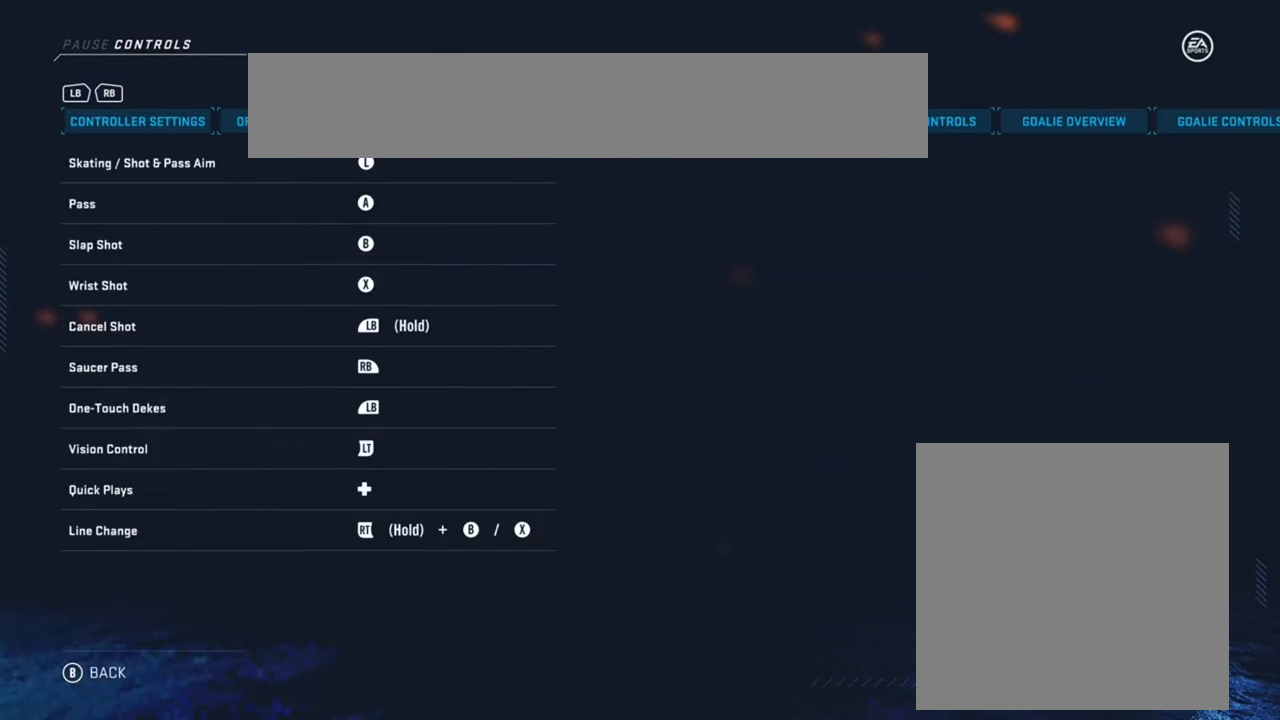
{"buttons": [], "left_stick": "center", "right_stick": "center", "events": [[100, "L1", "down"], [200, "L1", "up"], [350, "B", "down"], [483, "B", "up"]]}
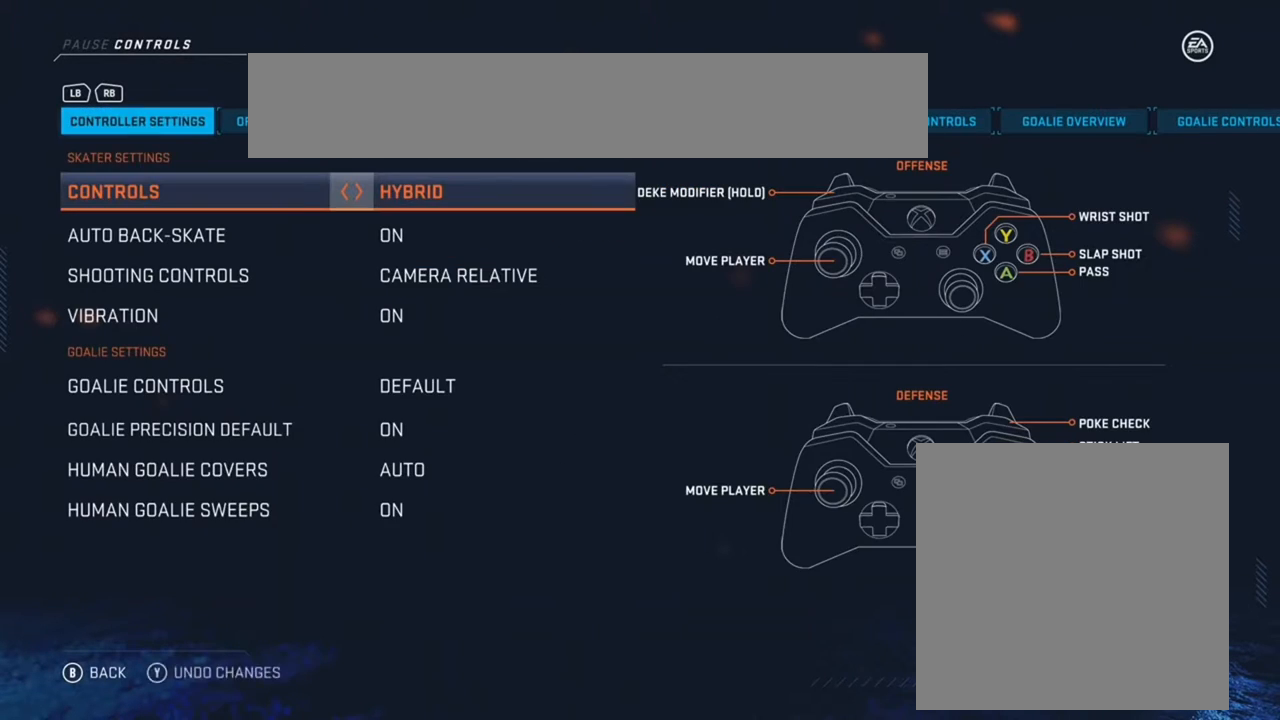
{"buttons": [], "left_stick": "center", "right_stick": "center", "events": []}
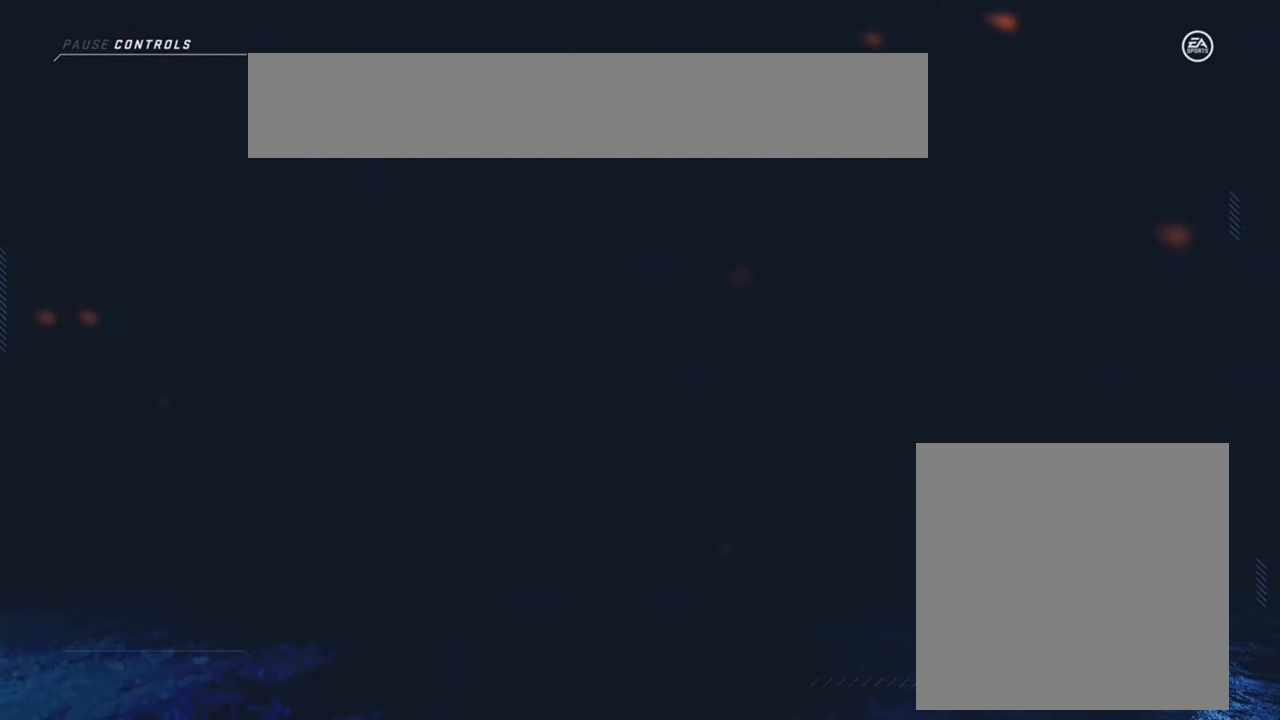
{"buttons": [], "left_stick": "center", "right_stick": "center", "events": []}
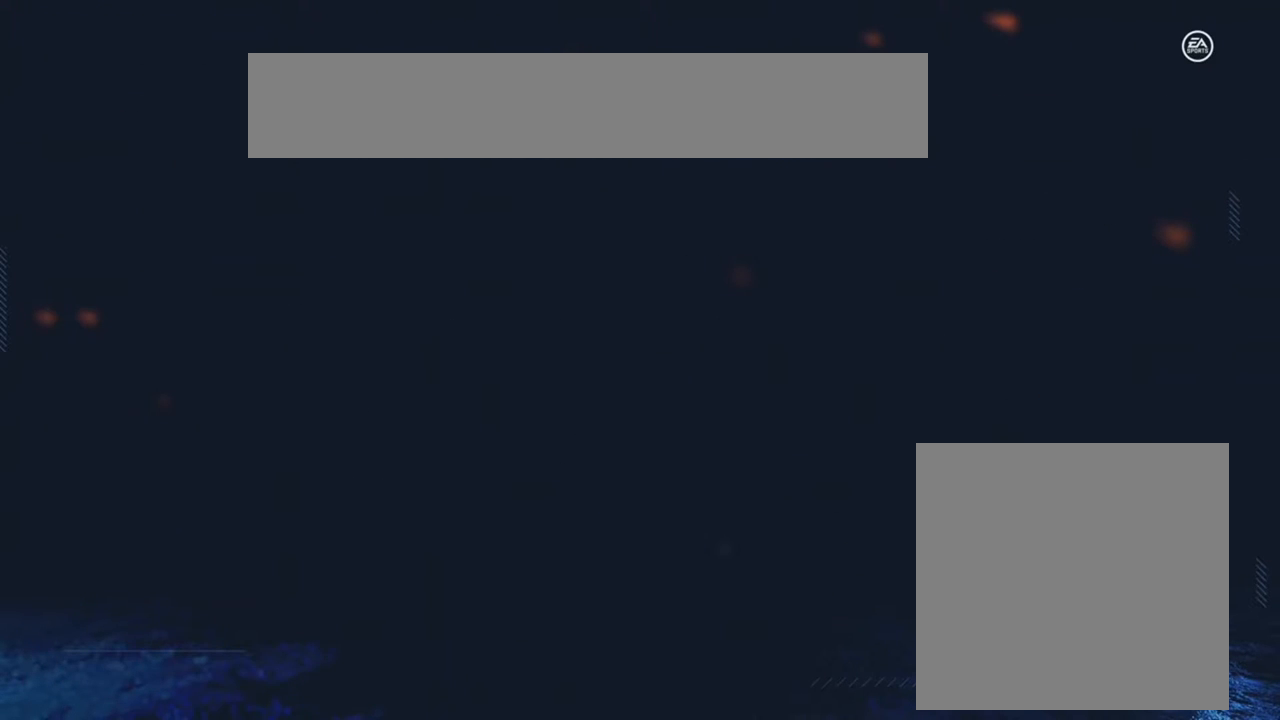
{"buttons": [], "left_stick": "center", "right_stick": "center", "events": []}
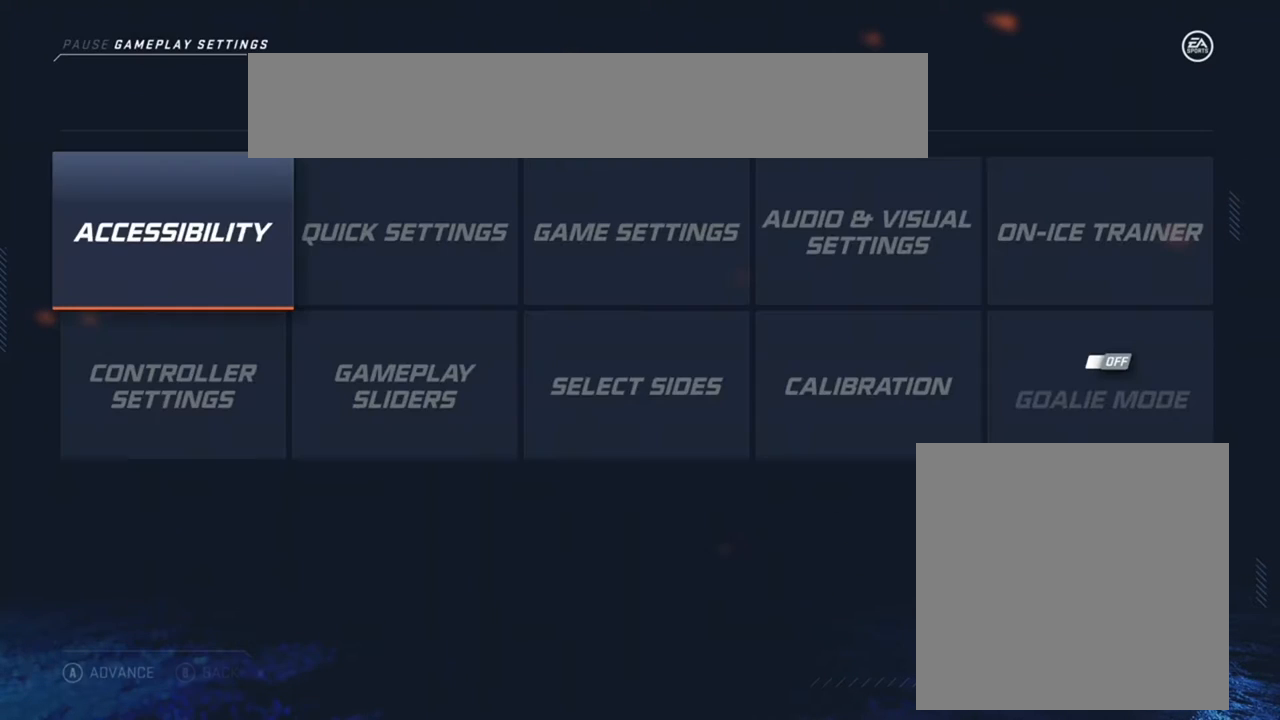
{"buttons": [], "left_stick": "center", "right_stick": "center", "events": [[133, "B", "down"], [250, "B", "up"]]}
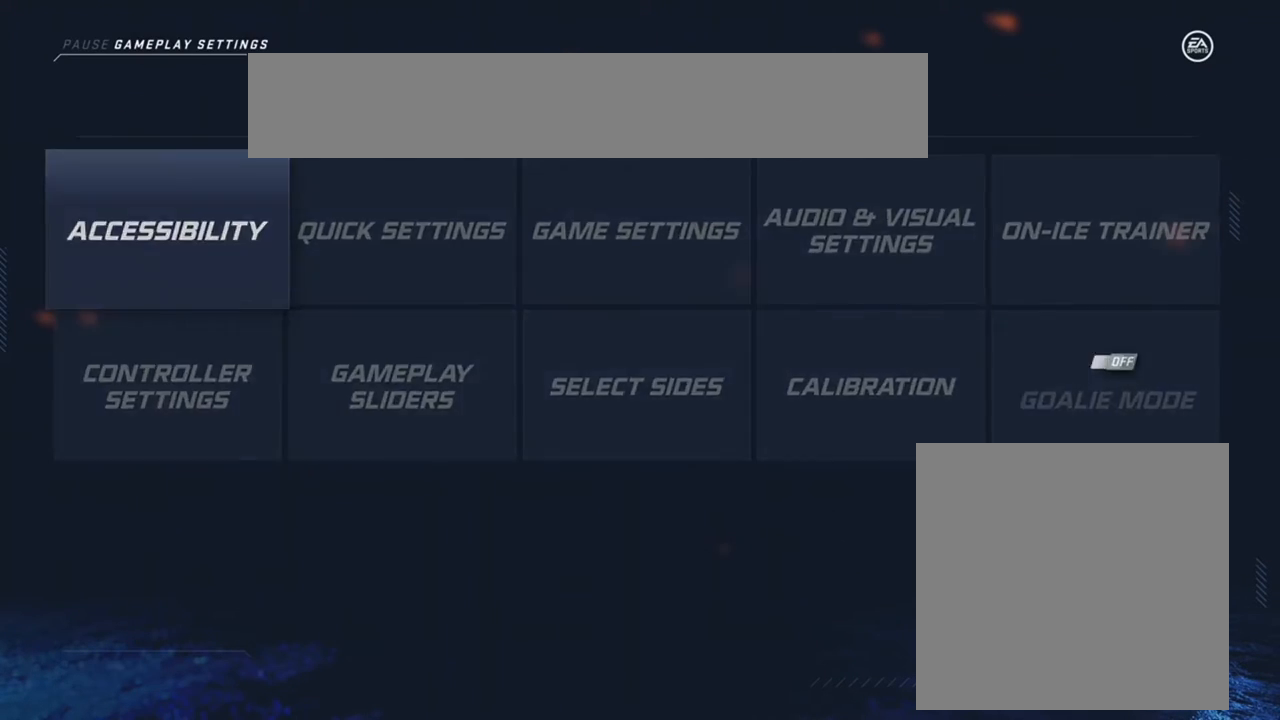
{"buttons": [], "left_stick": "center", "right_stick": "center", "events": []}
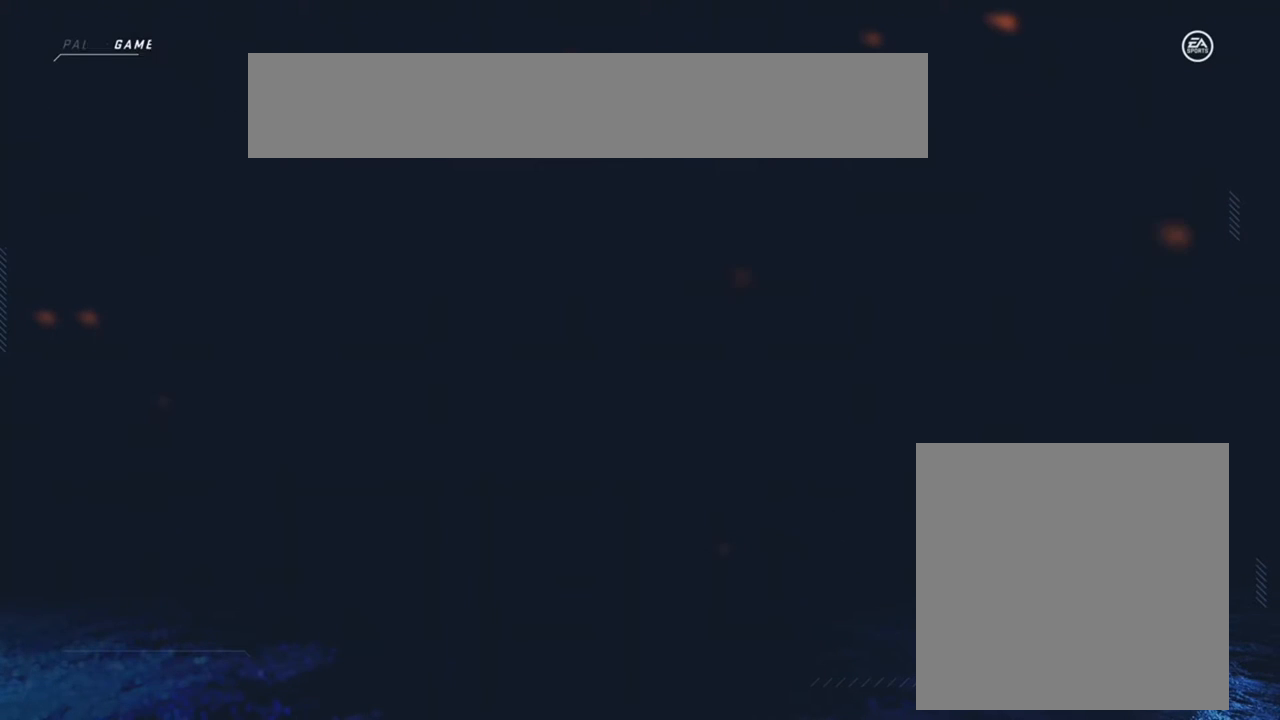
{"buttons": [], "left_stick": "center", "right_stick": "center", "events": []}
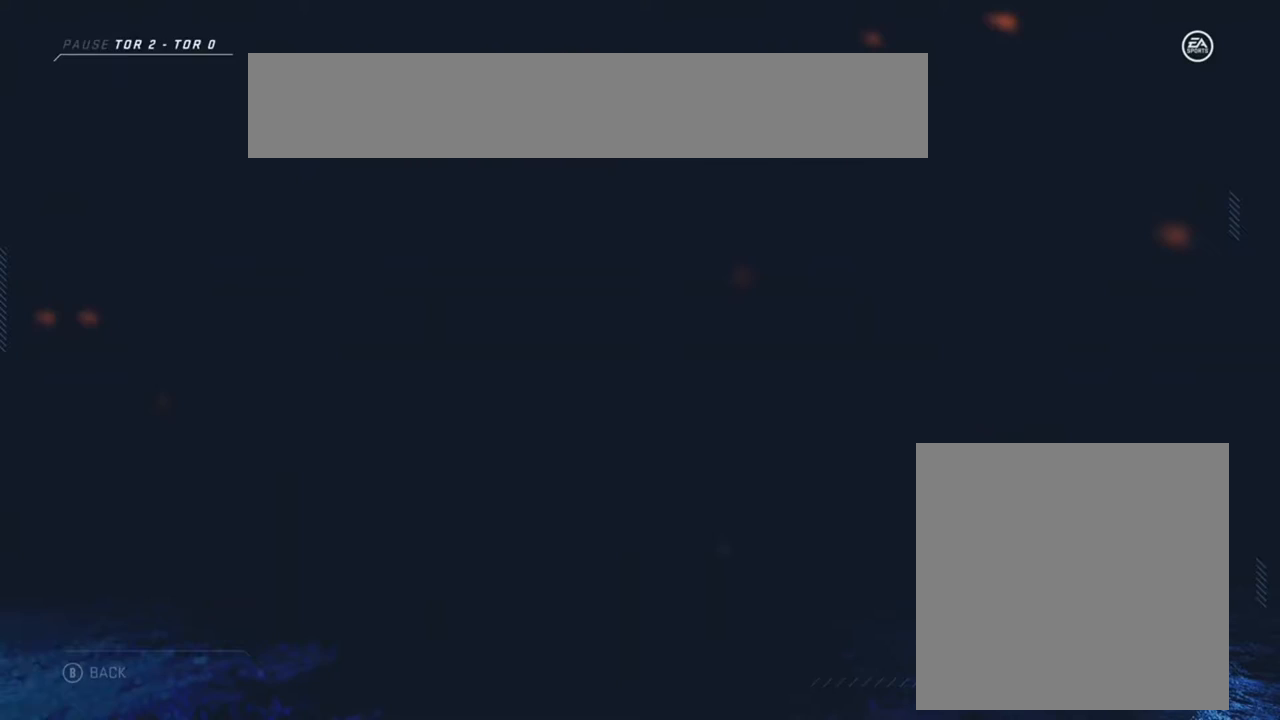
{"buttons": ["B"], "left_stick": "center", "right_stick": "center", "events": [[433, "B", "down"]]}
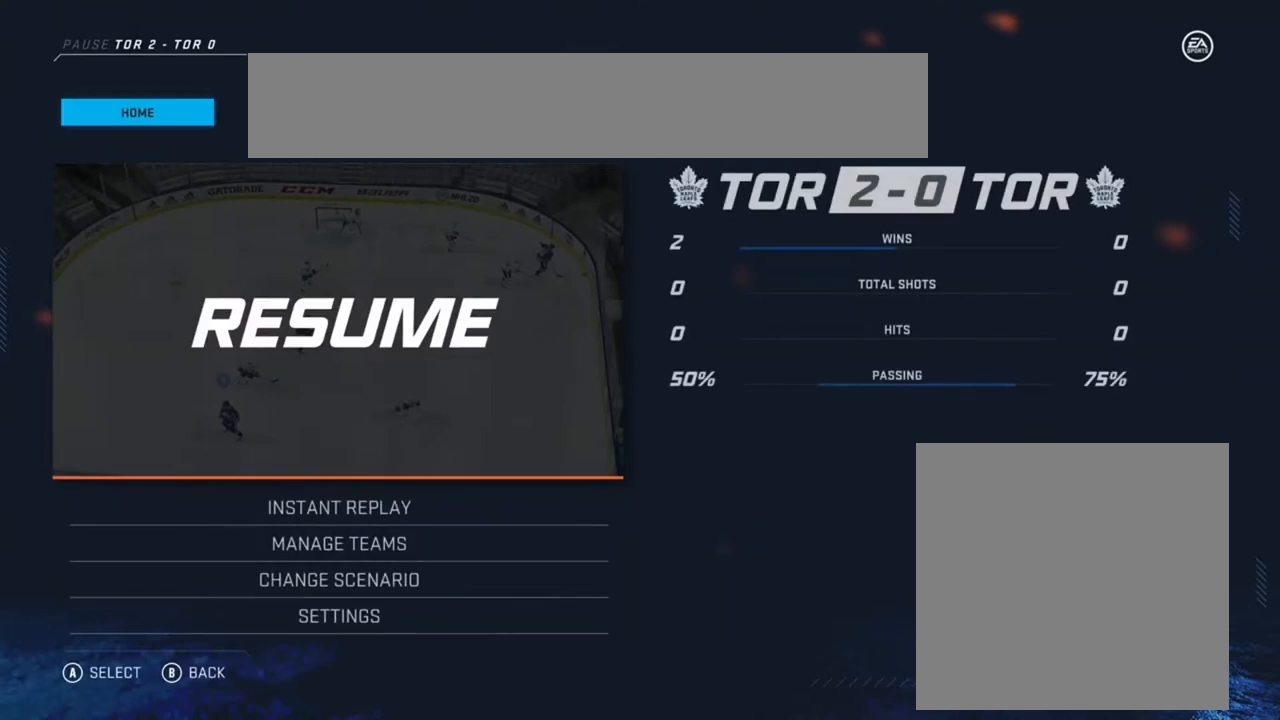
{"buttons": [], "left_stick": "center", "right_stick": "center", "events": [[33, "B", "up"]]}
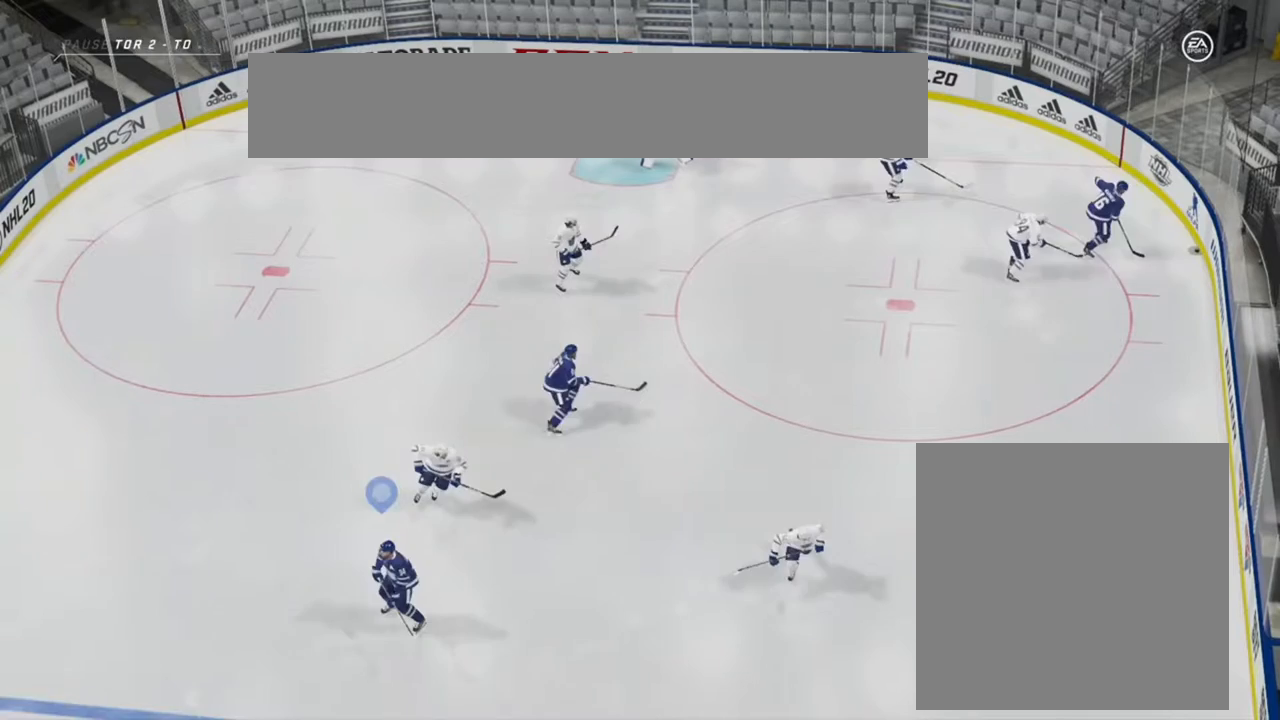
{"buttons": [], "left_stick": "up", "right_stick": "center", "events": [[350, "left_stick", "up"]]}
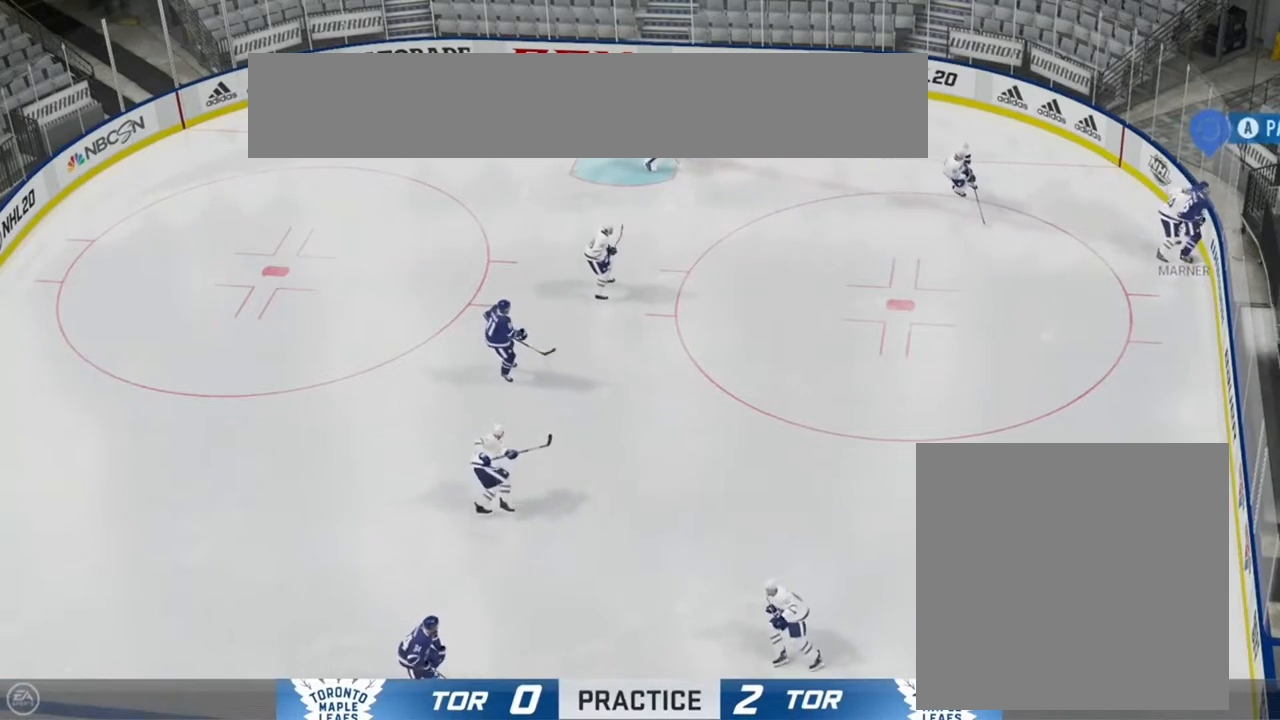
{"buttons": [], "left_stick": "down-left", "right_stick": "center", "events": [[67, "left_stick", "left"], [117, "left_stick", "down-left"]]}
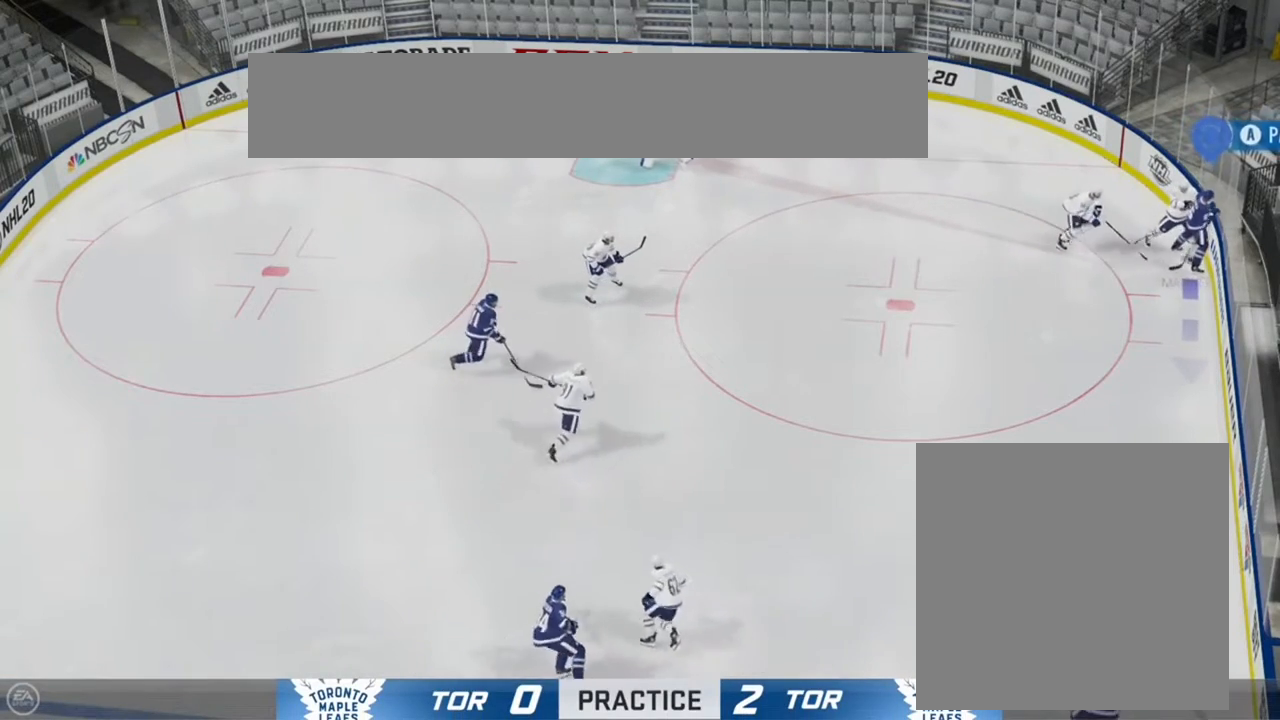
{"buttons": [], "left_stick": "down", "right_stick": "center", "events": [[67, "R1", "down"], [183, "R1", "up"], [433, "left_stick", "down"]]}
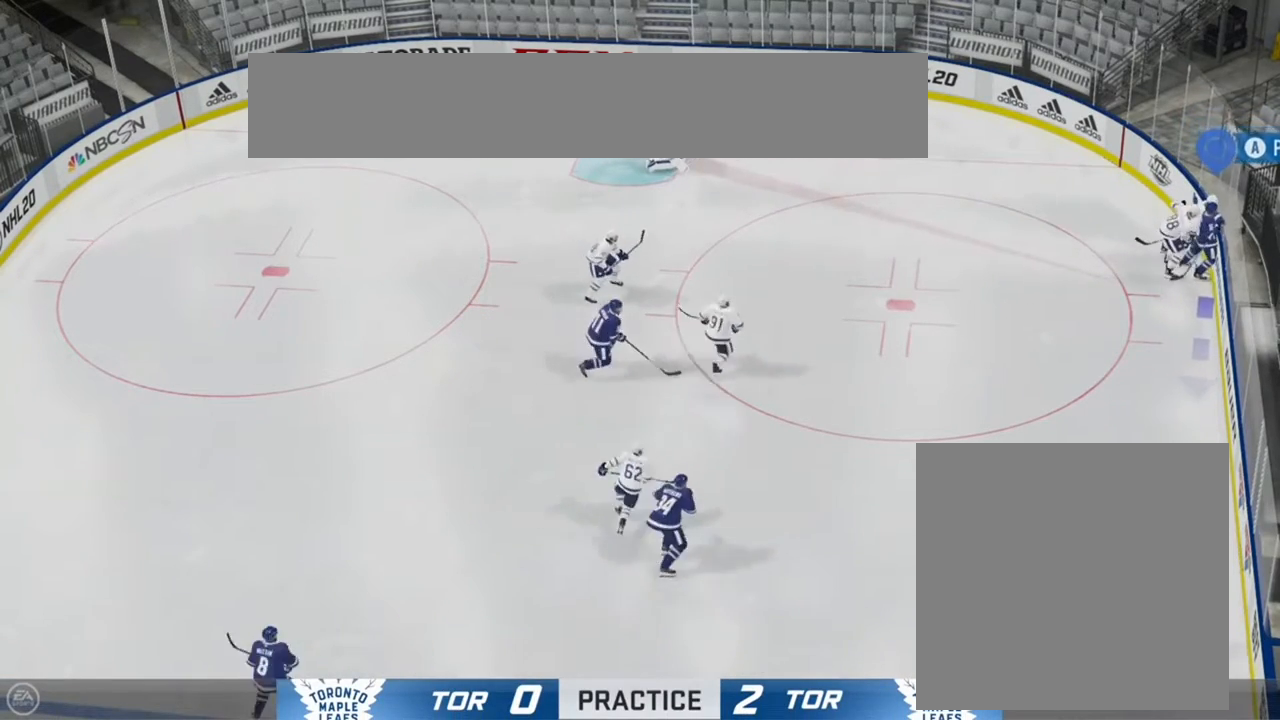
{"buttons": [], "left_stick": "down", "right_stick": "center", "events": [[317, "R2", "down"], [433, "R2", "up"]]}
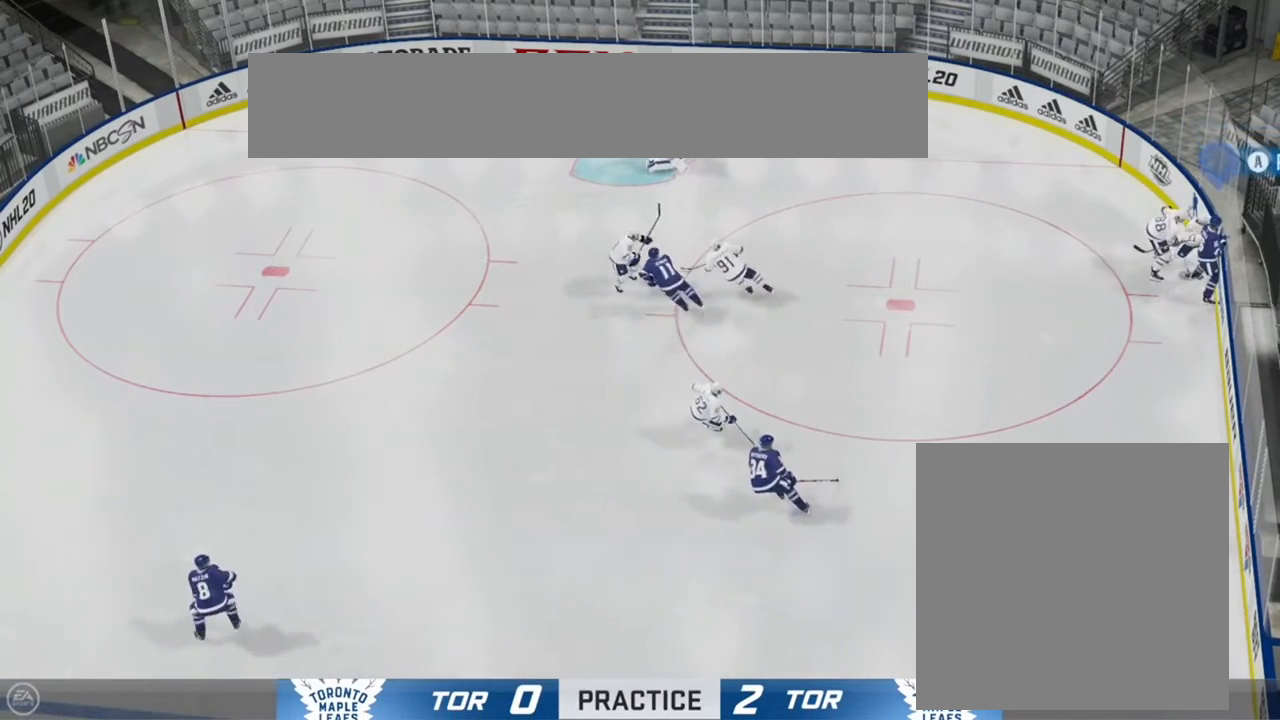
{"buttons": [], "left_stick": "down", "right_stick": "center", "events": []}
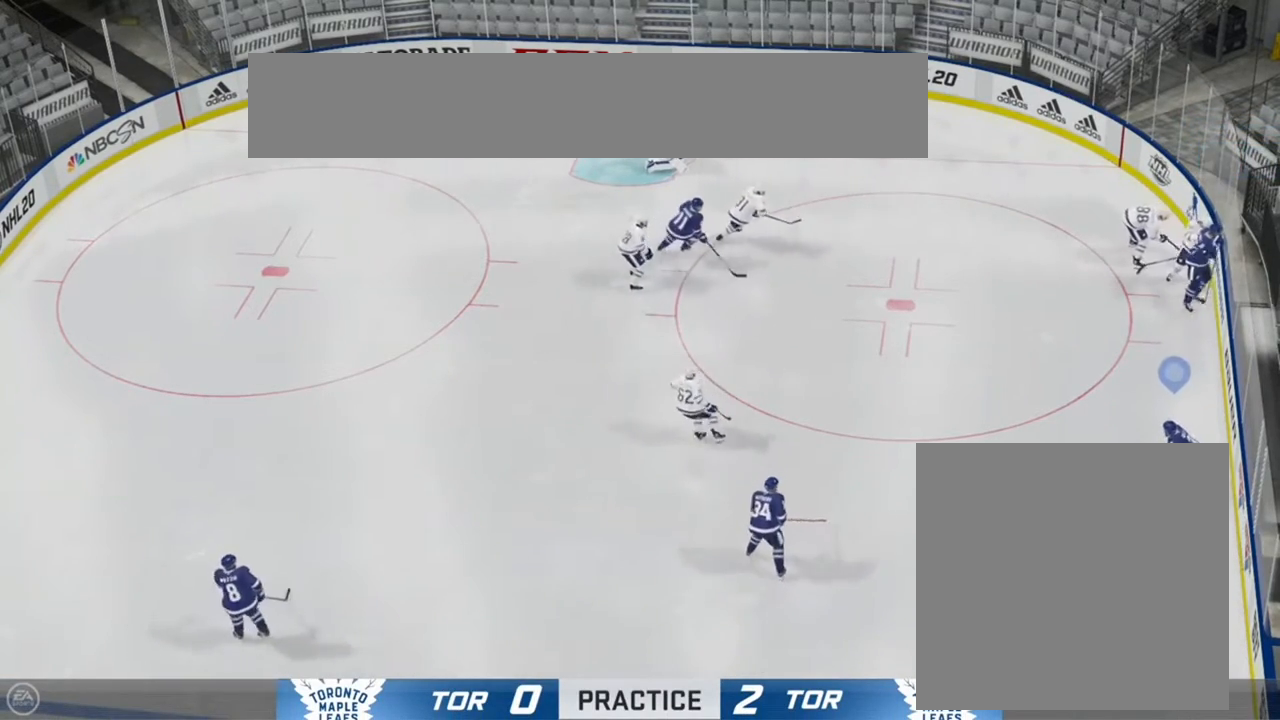
{"buttons": [], "left_stick": "down-left", "right_stick": "center", "events": [[17, "left_stick", "down-left"]]}
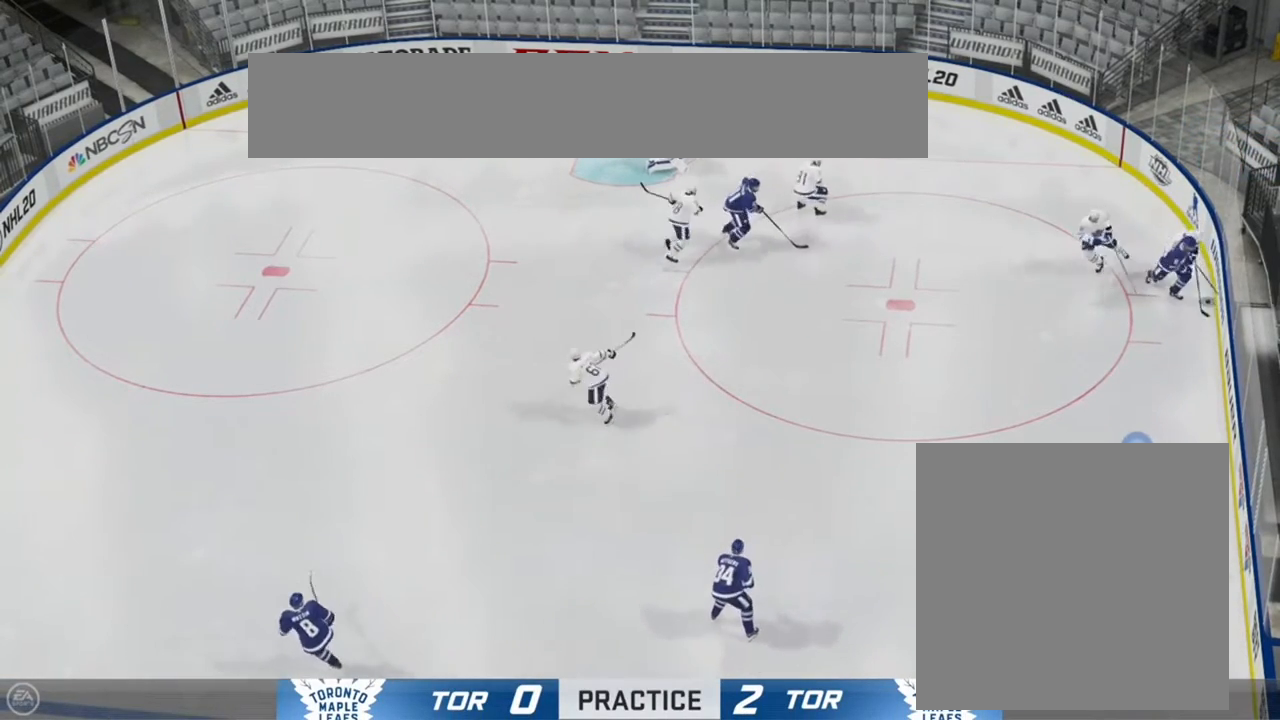
{"buttons": [], "left_stick": "down-left", "right_stick": "center", "events": [[50, "left_stick", "center"], [267, "left_stick", "down"], [417, "left_stick", "down-left"]]}
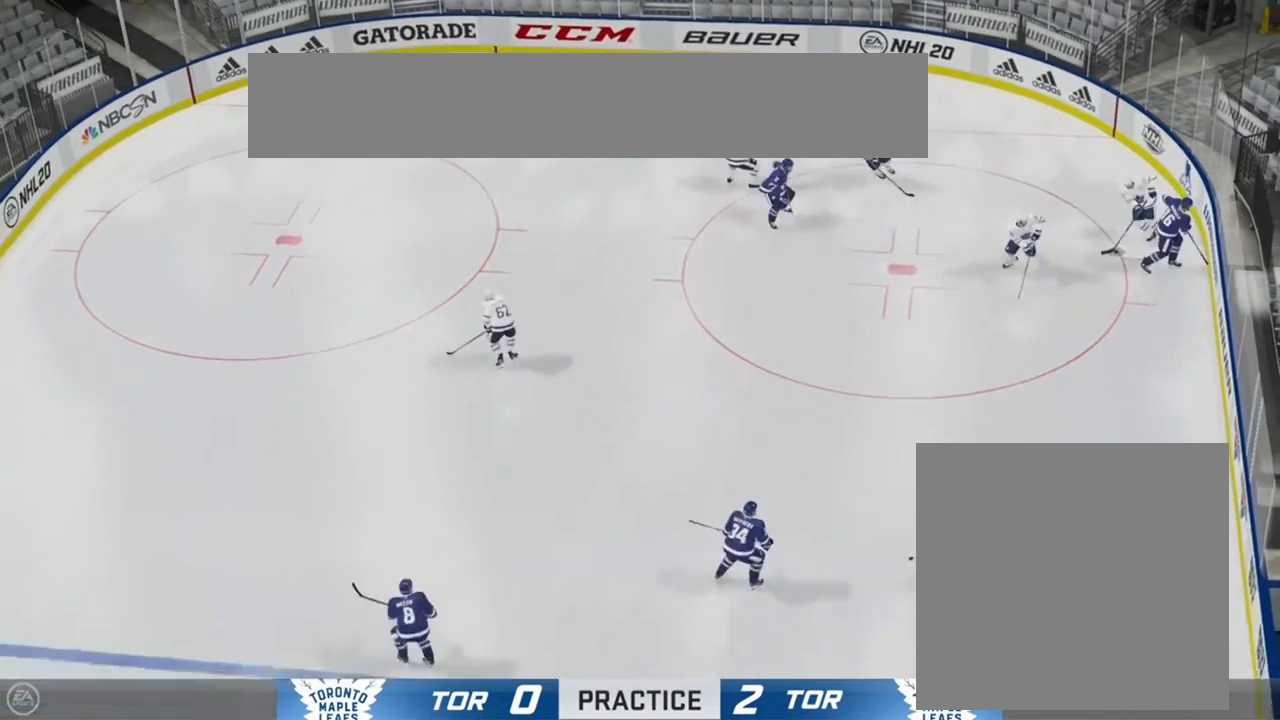
{"buttons": [], "left_stick": "down-left", "right_stick": "center", "events": []}
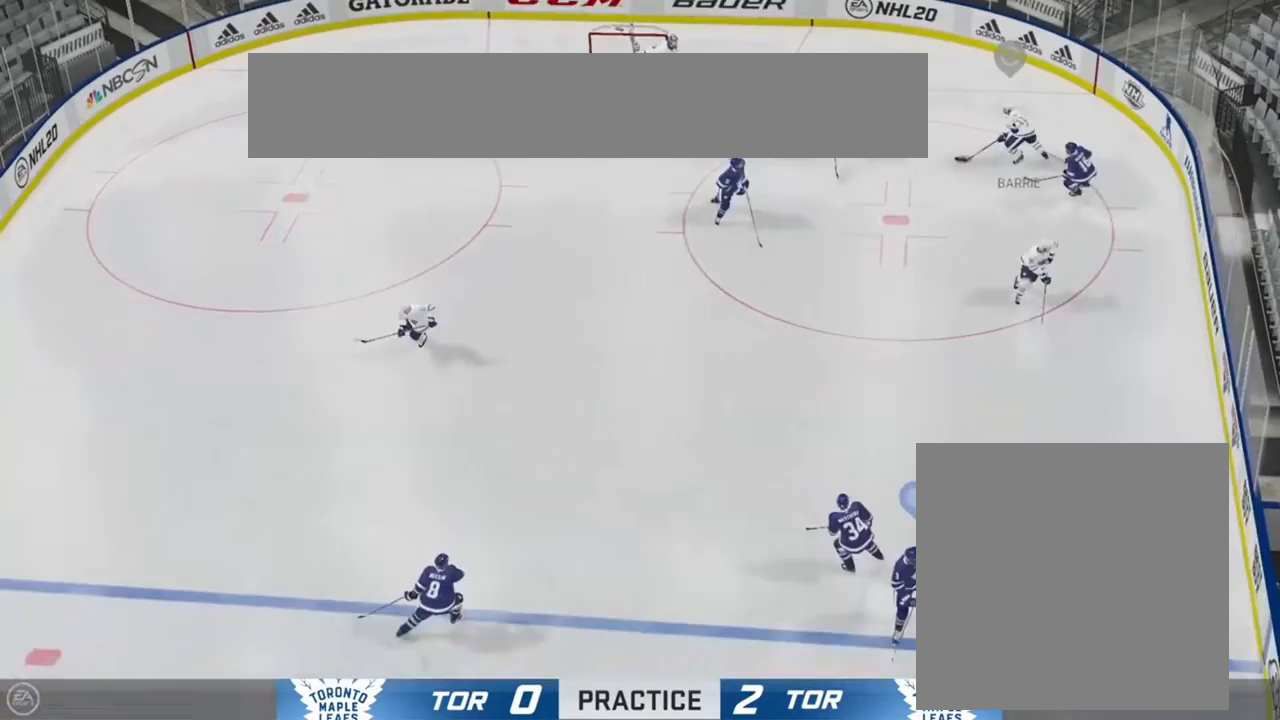
{"buttons": [], "left_stick": "down-left", "right_stick": "center", "events": [[17, "left_stick", "left"], [283, "left_stick", "down-left"]]}
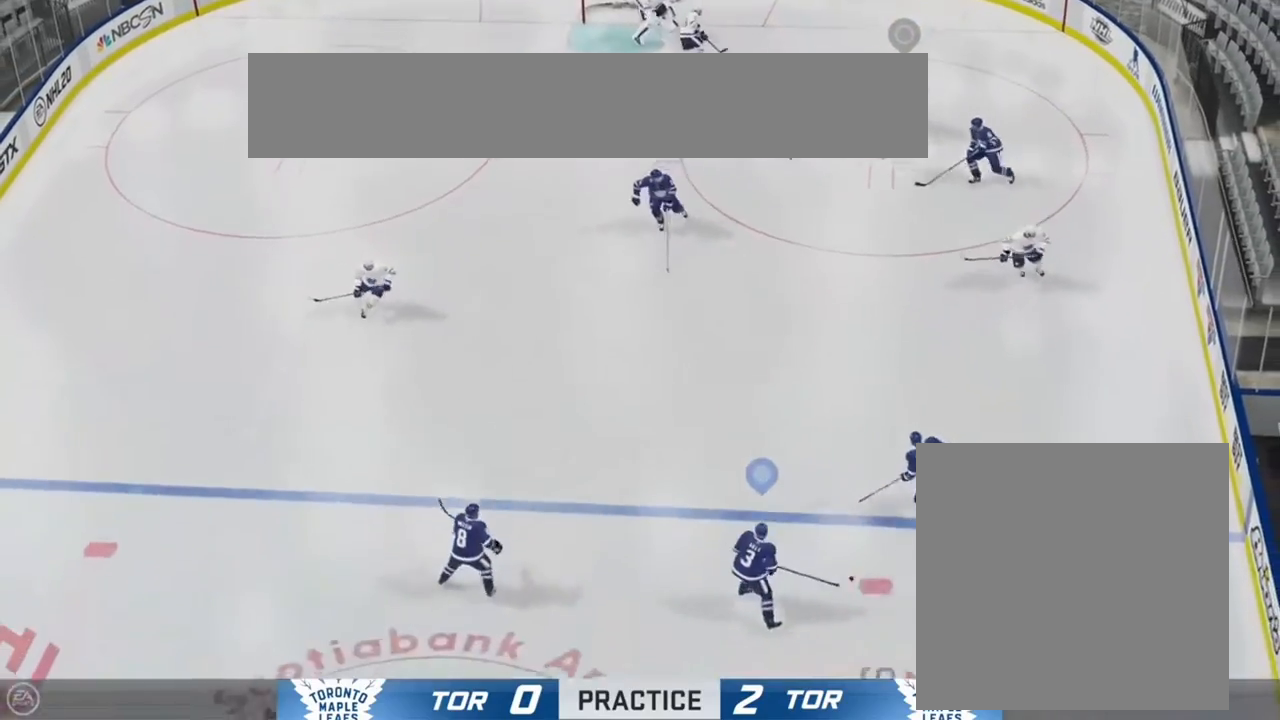
{"buttons": [], "left_stick": "left", "right_stick": "center", "events": [[50, "left_stick", "center"], [100, "R2", "down"], [217, "R2", "up"], [483, "left_stick", "left"]]}
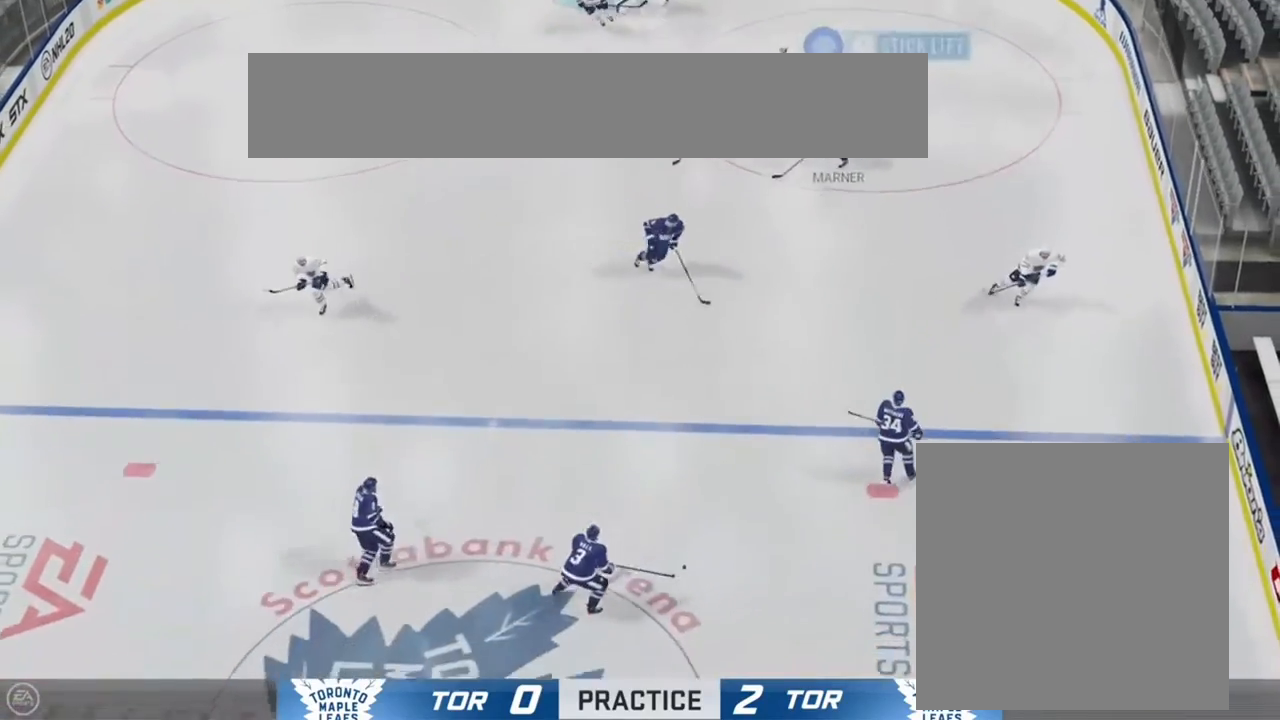
{"buttons": [], "left_stick": "down-left", "right_stick": "center", "events": [[117, "left_stick", "down-left"]]}
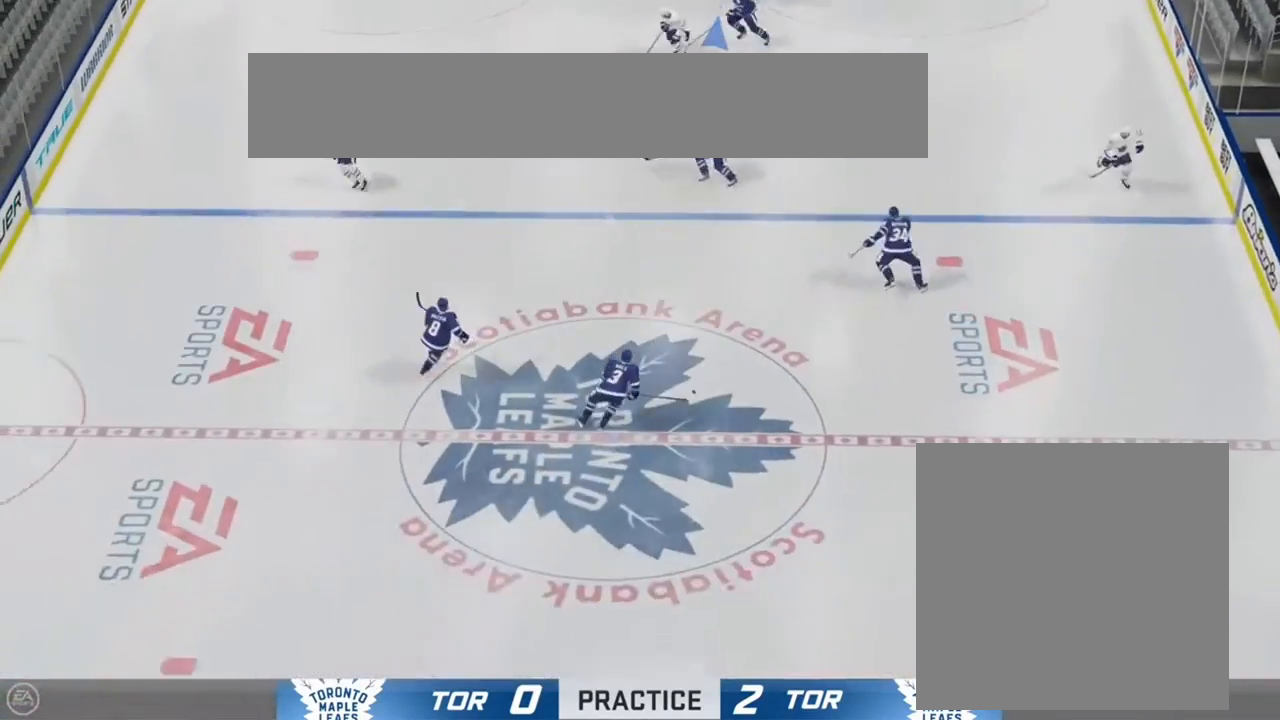
{"buttons": [], "left_stick": "center", "right_stick": "center", "events": [[50, "left_stick", "center"]]}
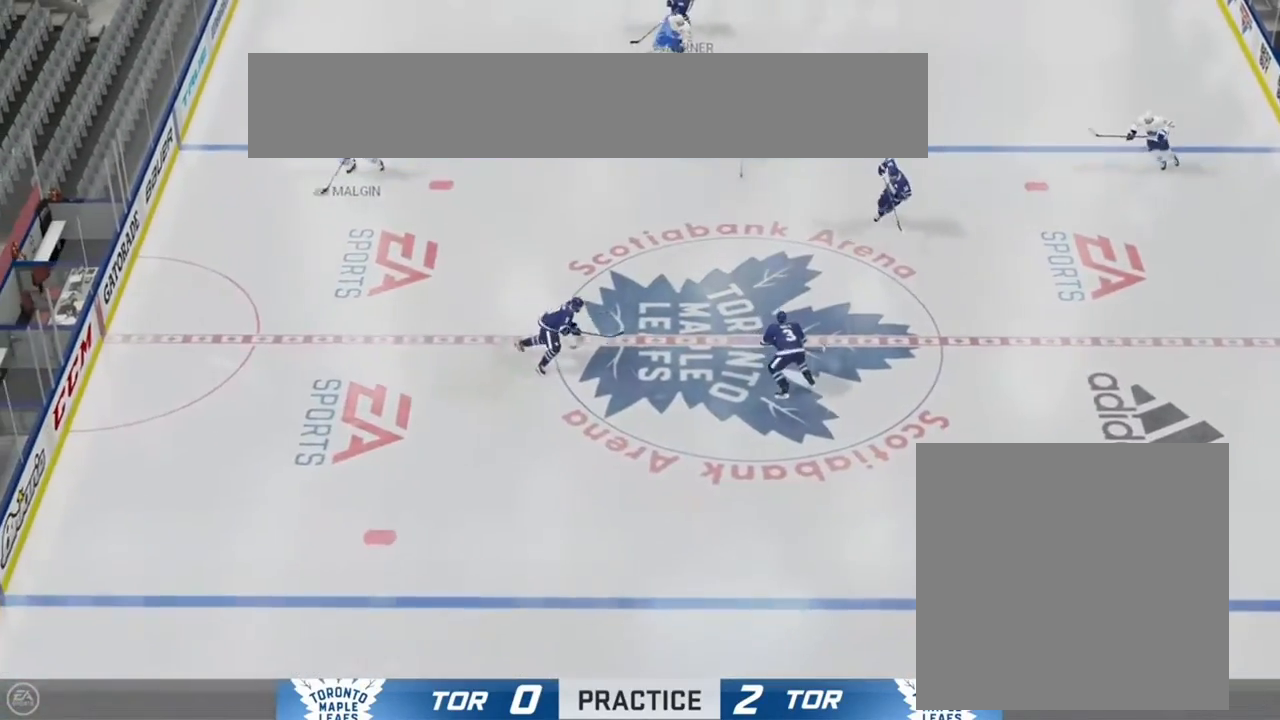
{"buttons": [], "left_stick": "center", "right_stick": "center", "events": []}
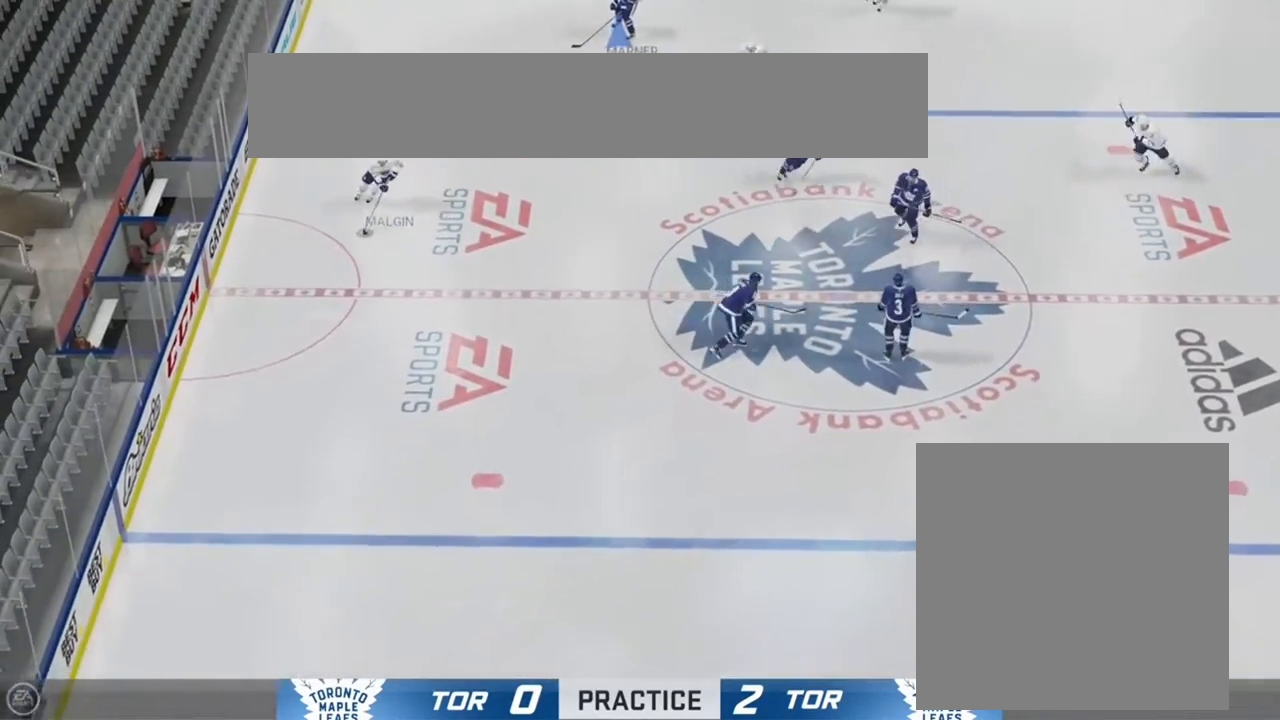
{"buttons": [], "left_stick": "center", "right_stick": "center", "events": []}
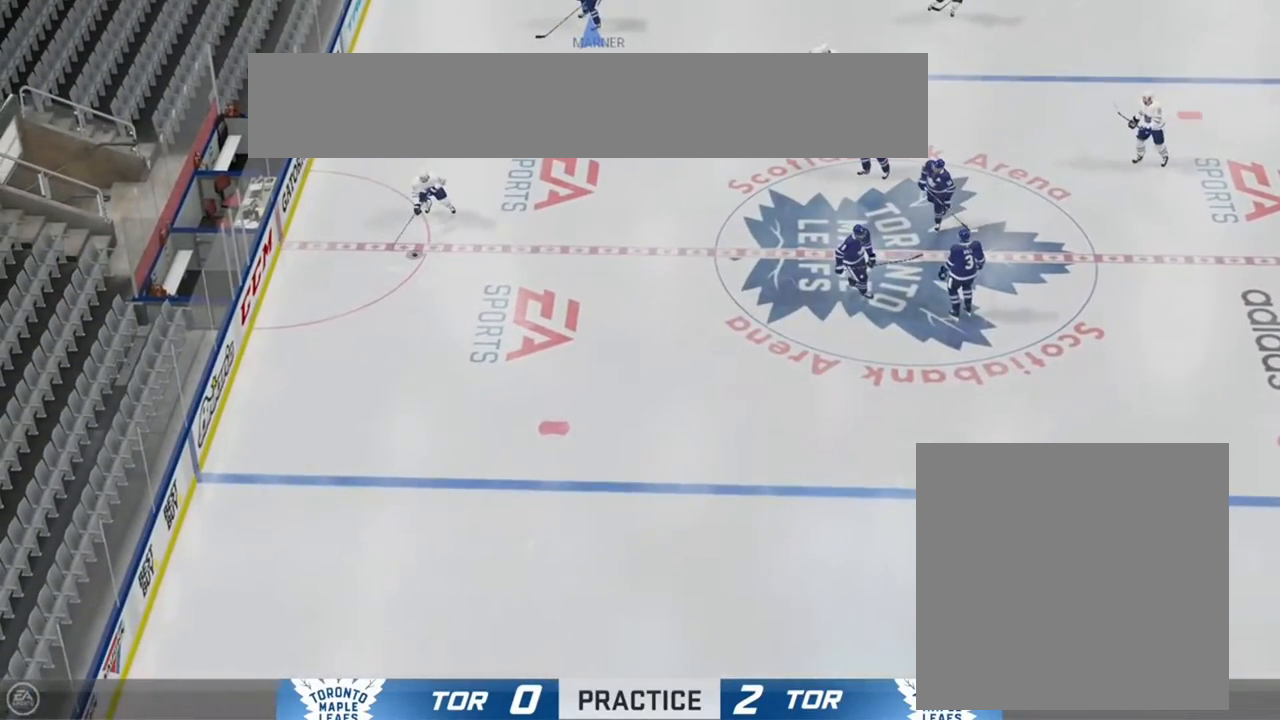
{"buttons": [], "left_stick": "up", "right_stick": "center", "events": [[500, "left_stick", "up"]]}
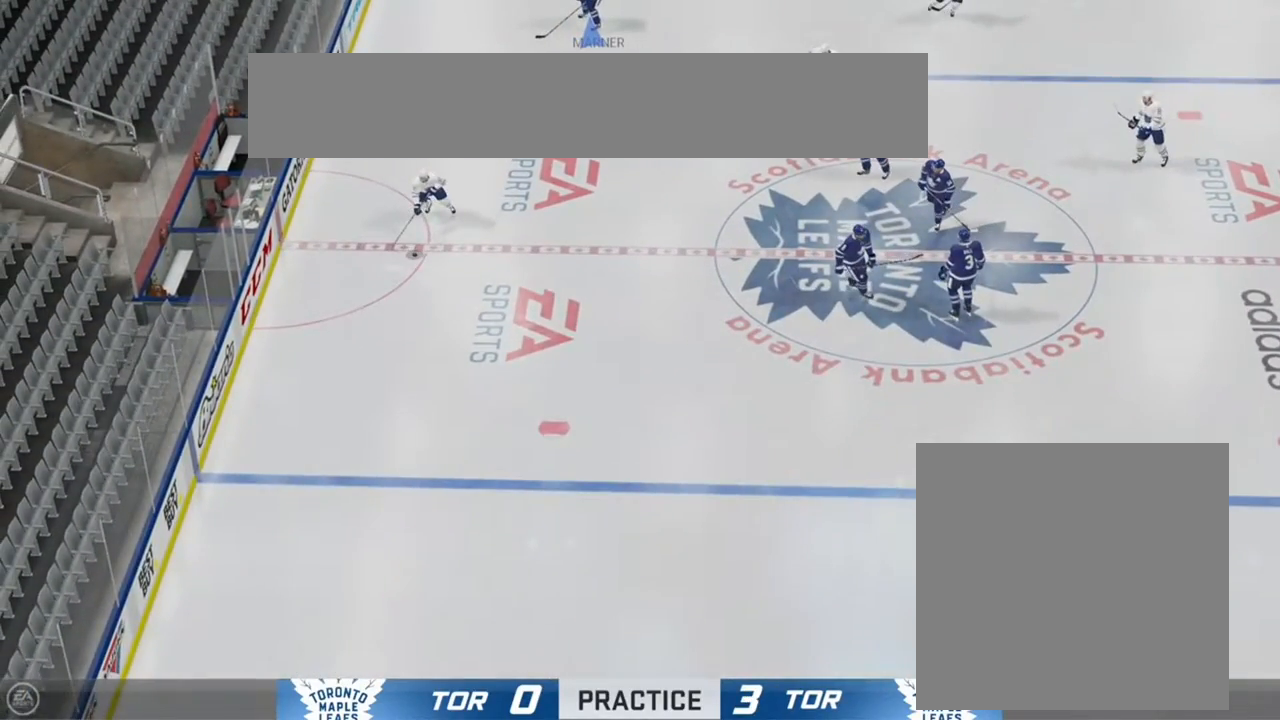
{"buttons": [], "left_stick": "up", "right_stick": "center", "events": []}